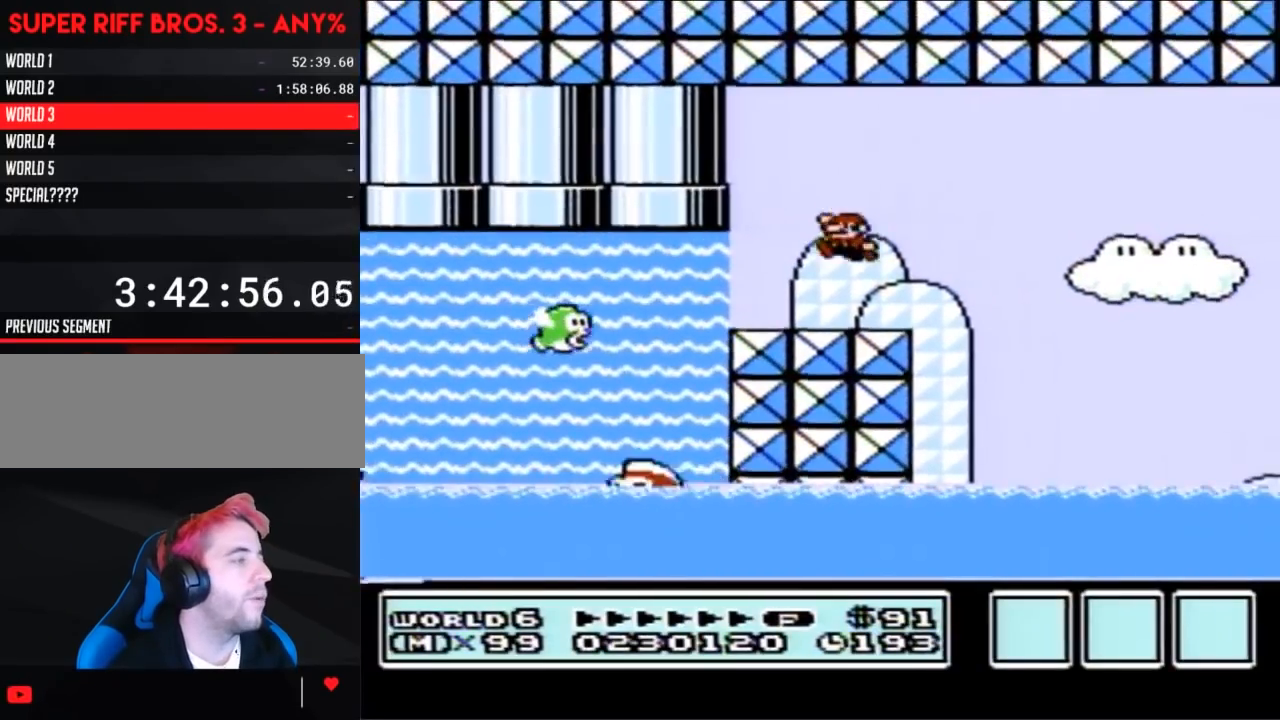
Gameplay with a controller (Nintendo layout); each line is a JSON object with the inputs held at the frame after it. "events" lists button and stick changes between this image and that frame as [ms after this image, input, new state], when the widget could be followed in between. Not read: L3 R3.
{"buttons": [], "events": [[67, "B", "up"], [133, "DPAD_LEFT", "up"]]}
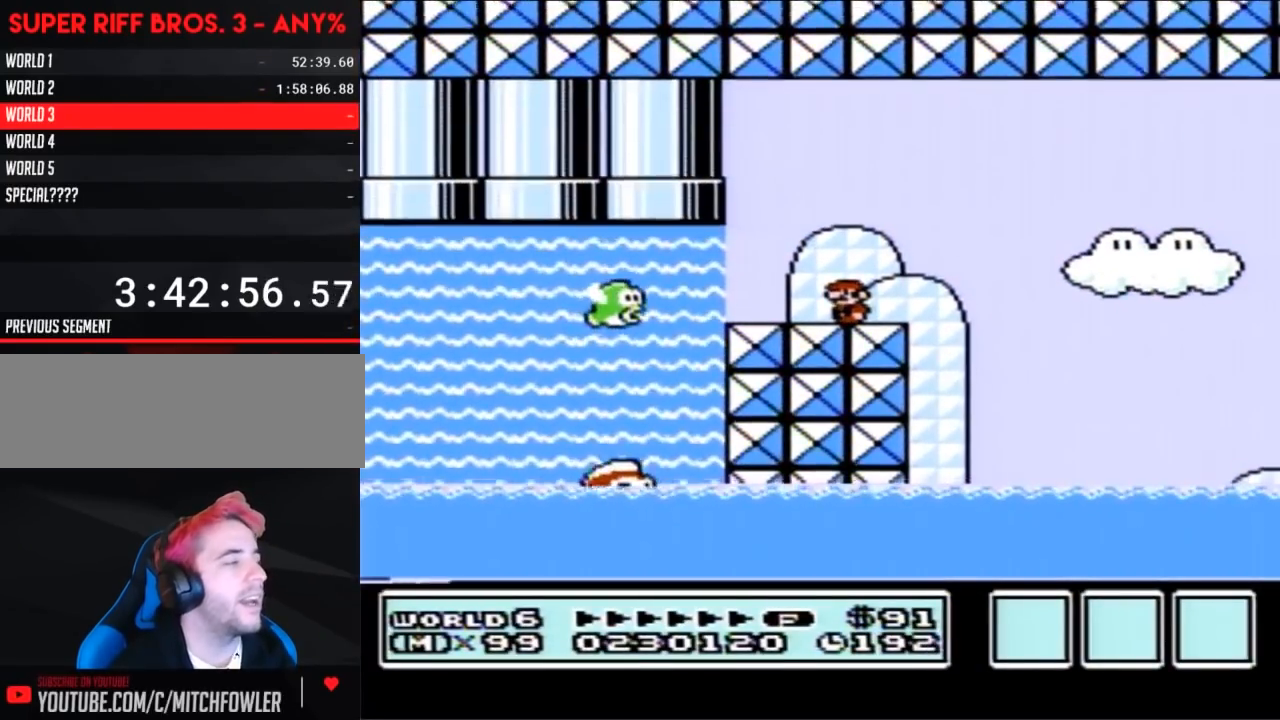
{"buttons": [], "events": []}
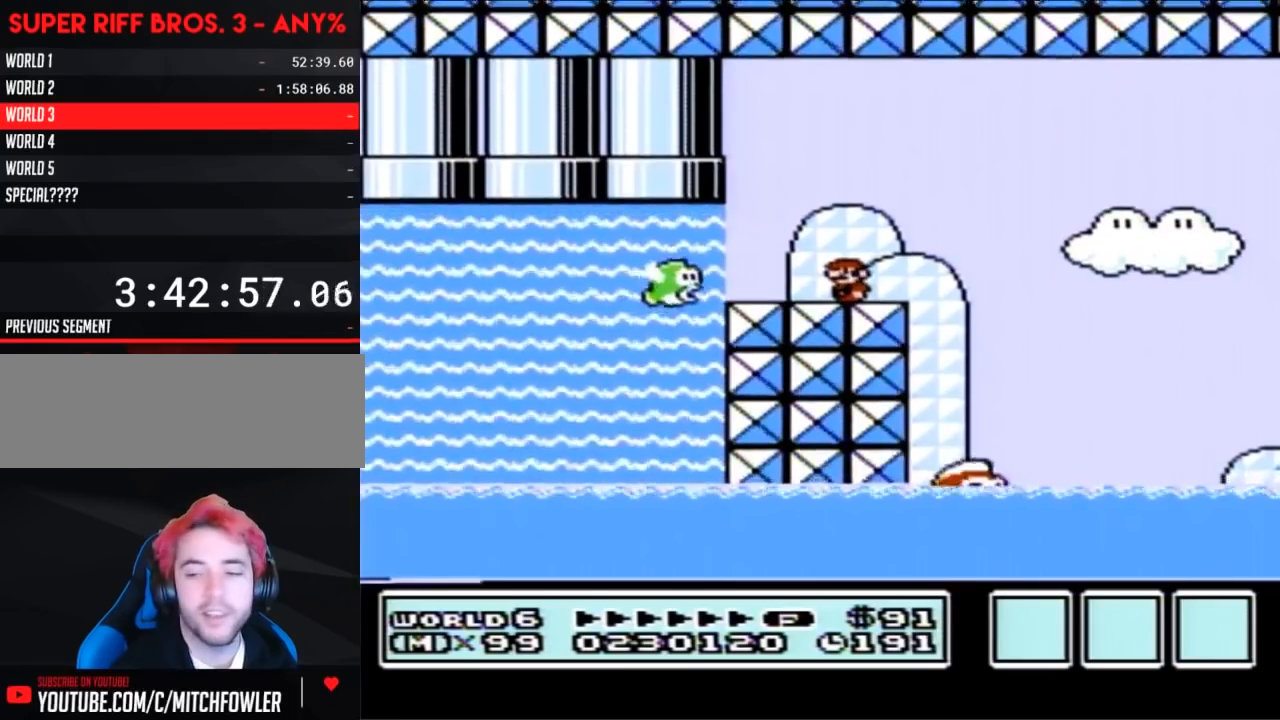
{"buttons": [], "events": [[83, "A", "down"], [250, "A", "up"]]}
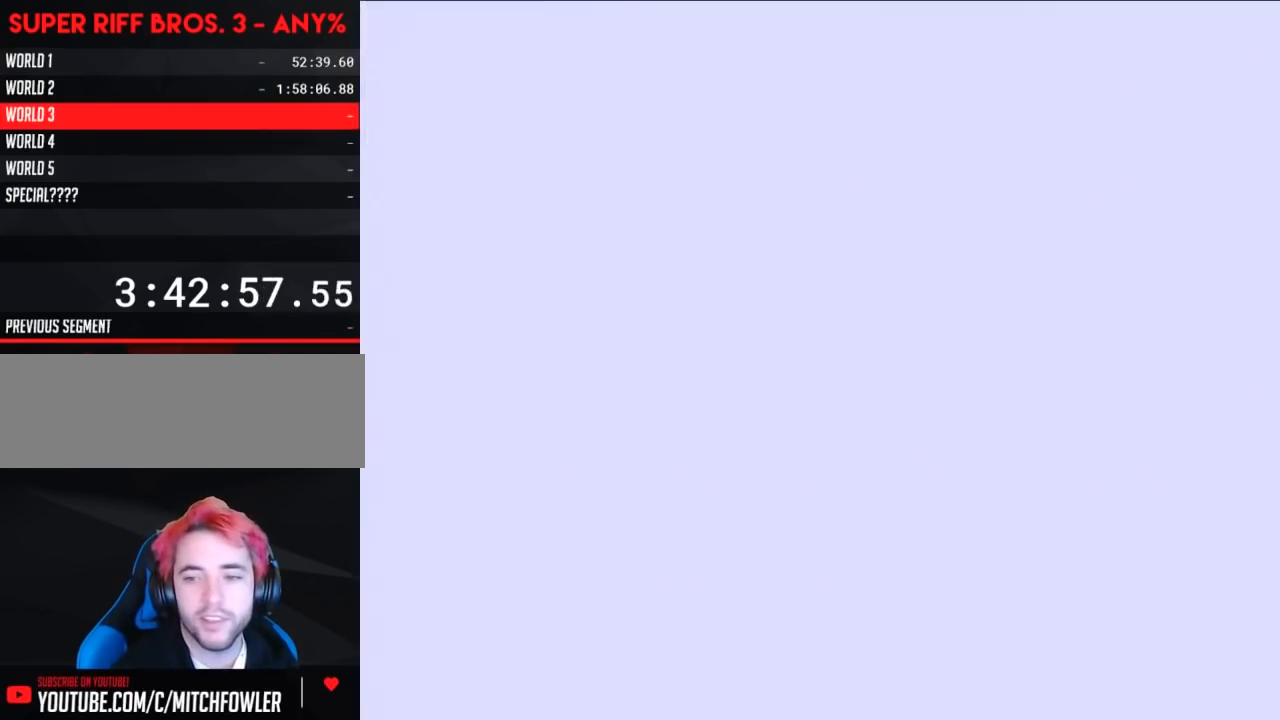
{"buttons": [], "events": [[167, "DPAD_UP", "down"], [183, "SELECT", "down"], [217, "DPAD_UP", "up"], [217, "SELECT", "up"]]}
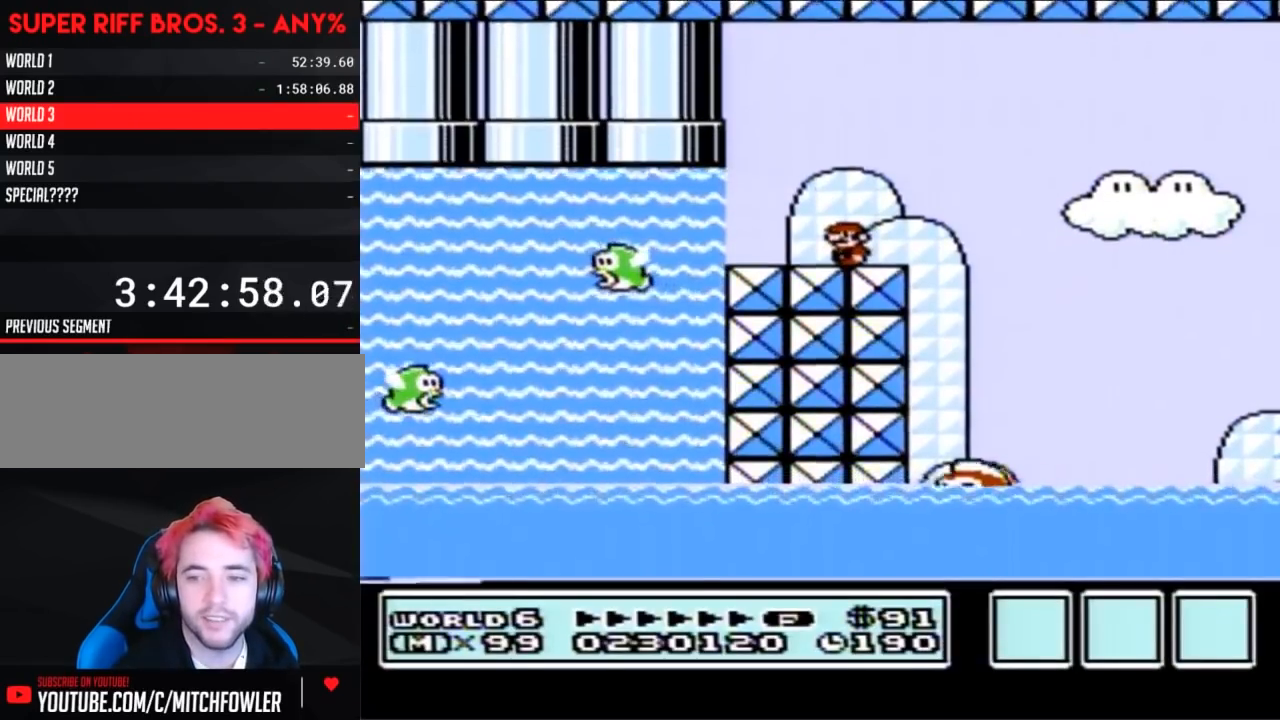
{"buttons": [], "events": [[200, "A", "down"], [467, "A", "up"]]}
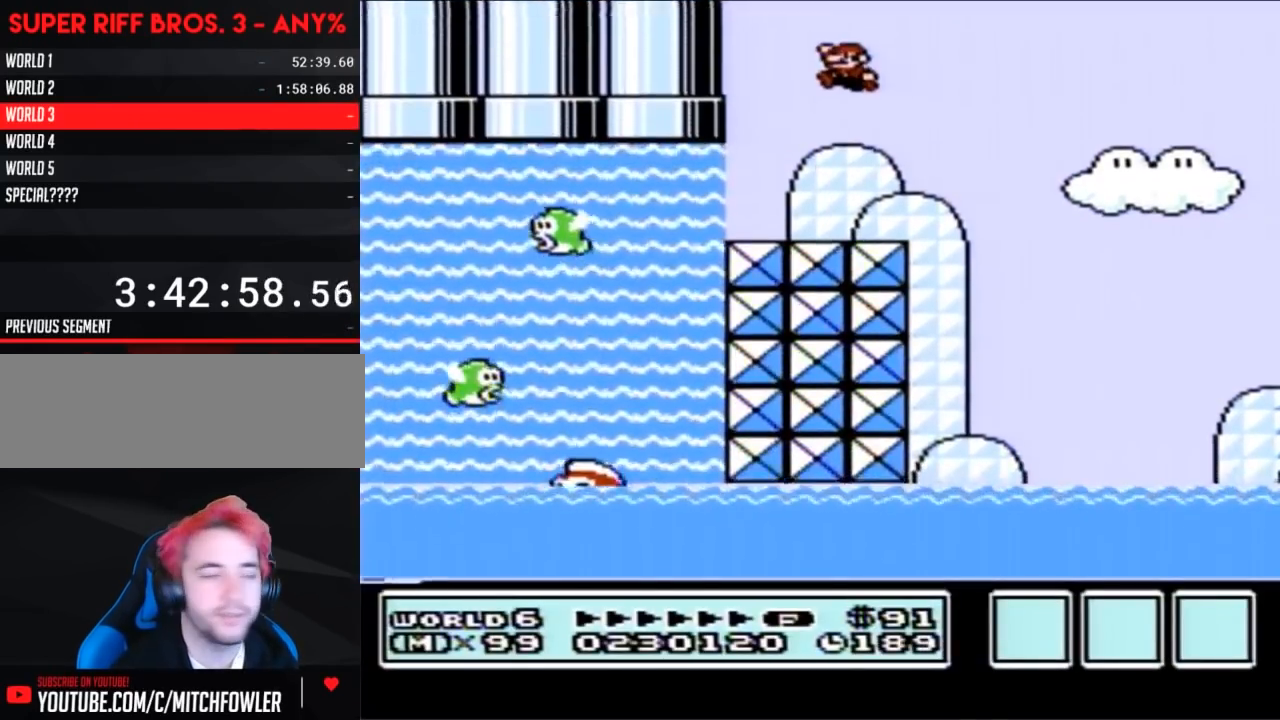
{"buttons": [], "events": [[317, "DPAD_UP", "down"], [317, "SELECT", "down"], [350, "DPAD_UP", "up"], [350, "SELECT", "up"]]}
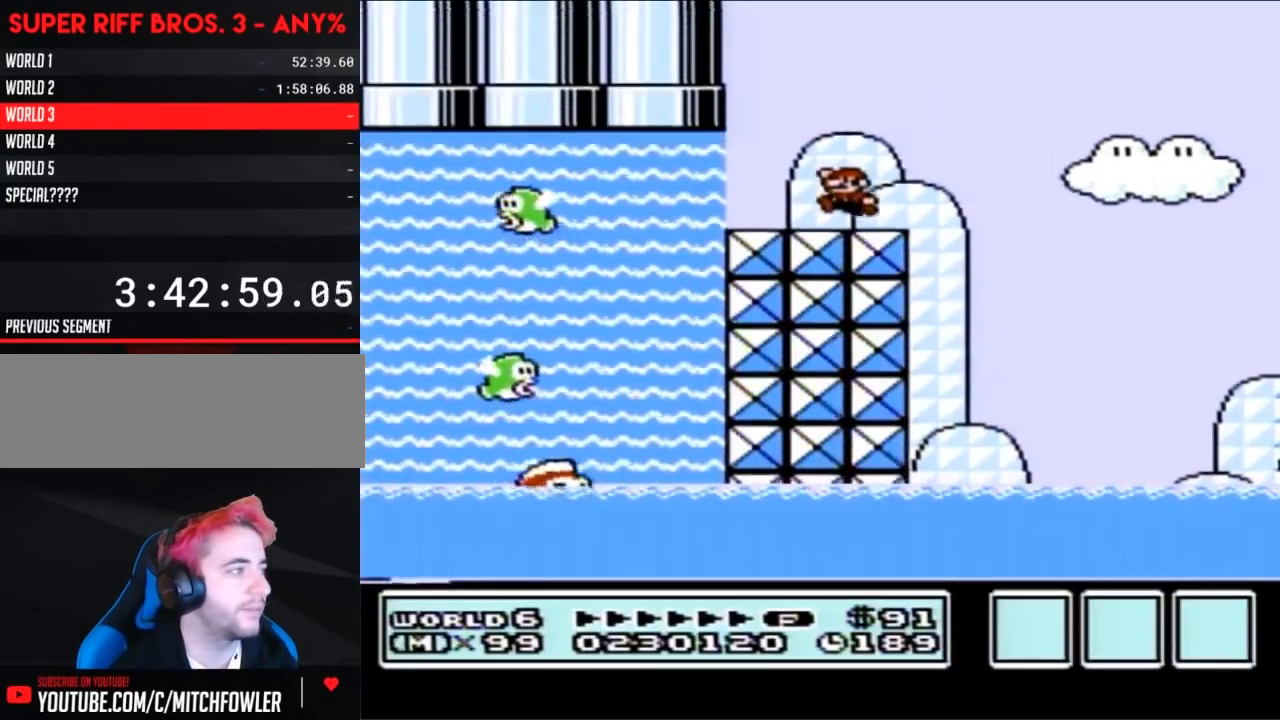
{"buttons": [], "events": [[233, "A", "down"], [317, "A", "up"]]}
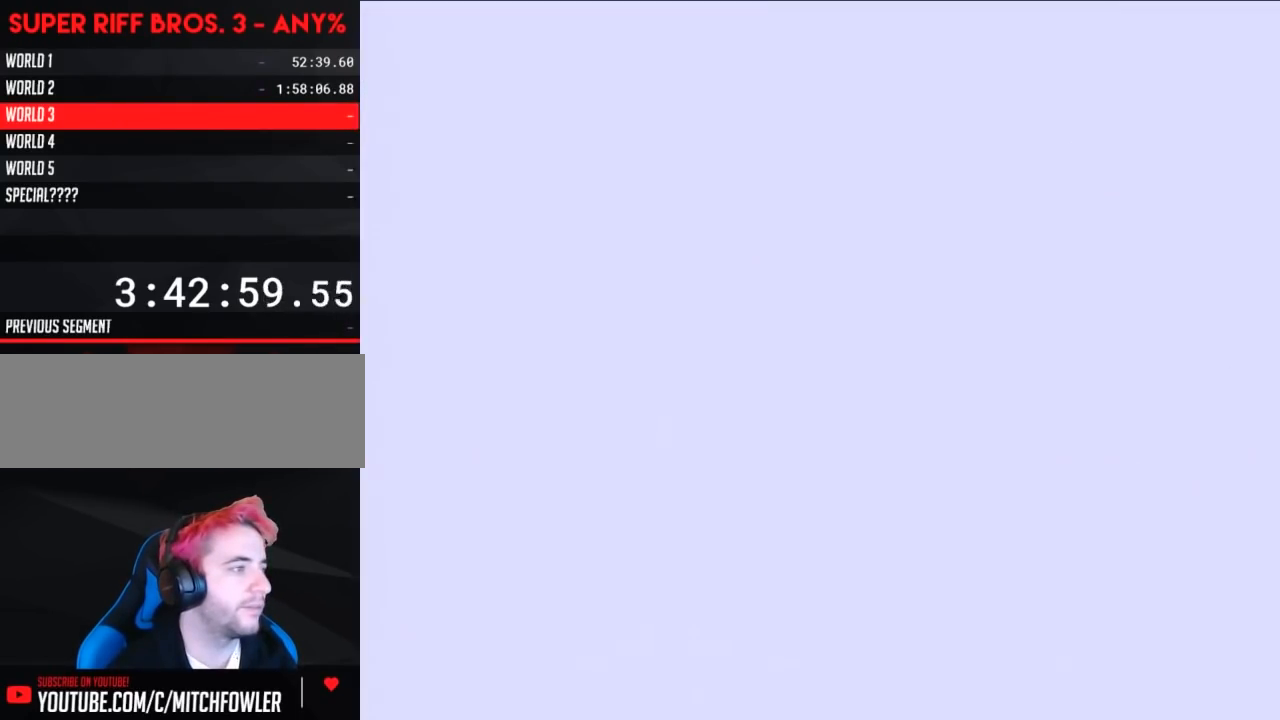
{"buttons": [], "events": [[133, "DPAD_UP", "down"], [167, "SELECT", "down"], [200, "DPAD_UP", "up"], [200, "SELECT", "up"]]}
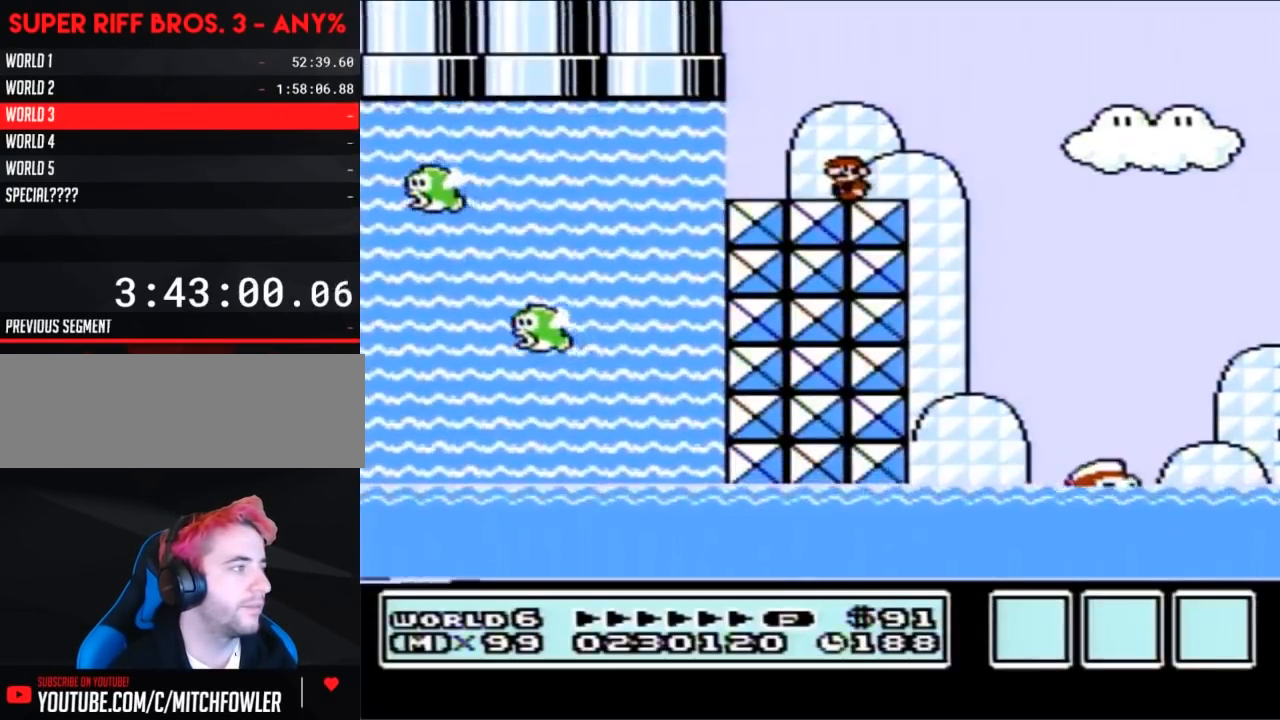
{"buttons": [], "events": [[250, "DPAD_UP", "down"], [283, "DPAD_UP", "up"]]}
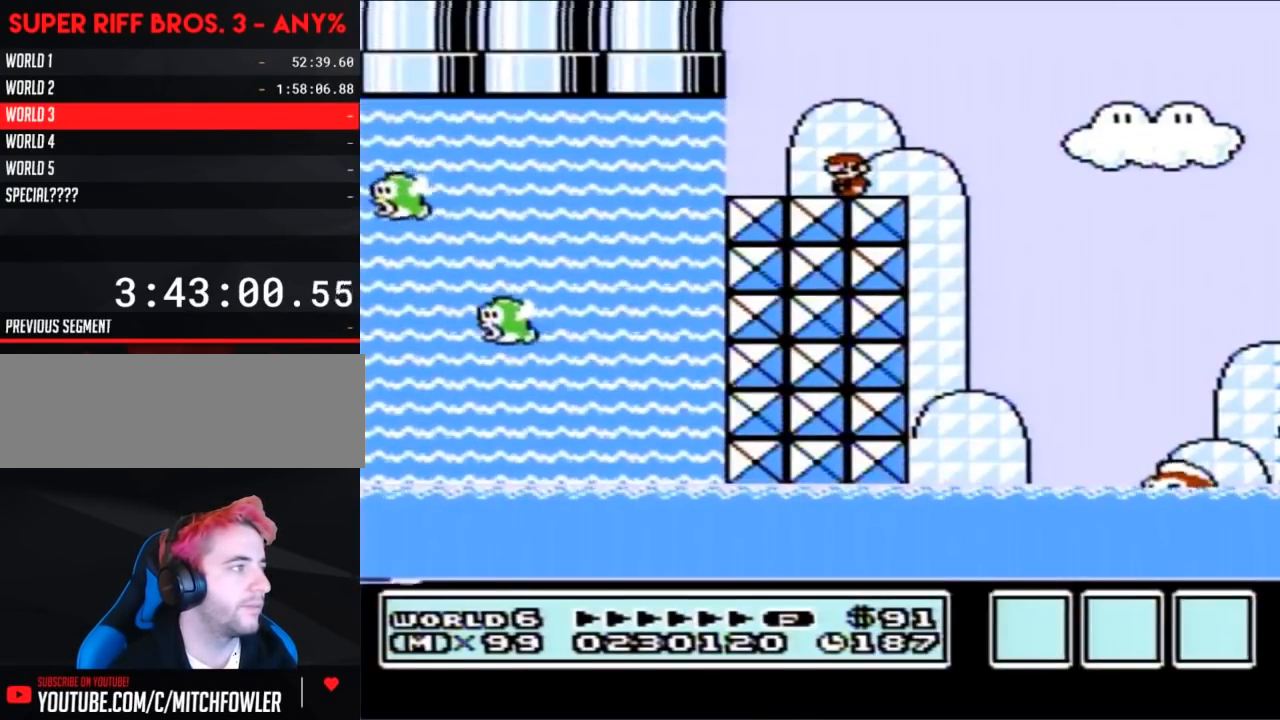
{"buttons": ["DPAD_UP"], "events": [[500, "DPAD_UP", "down"]]}
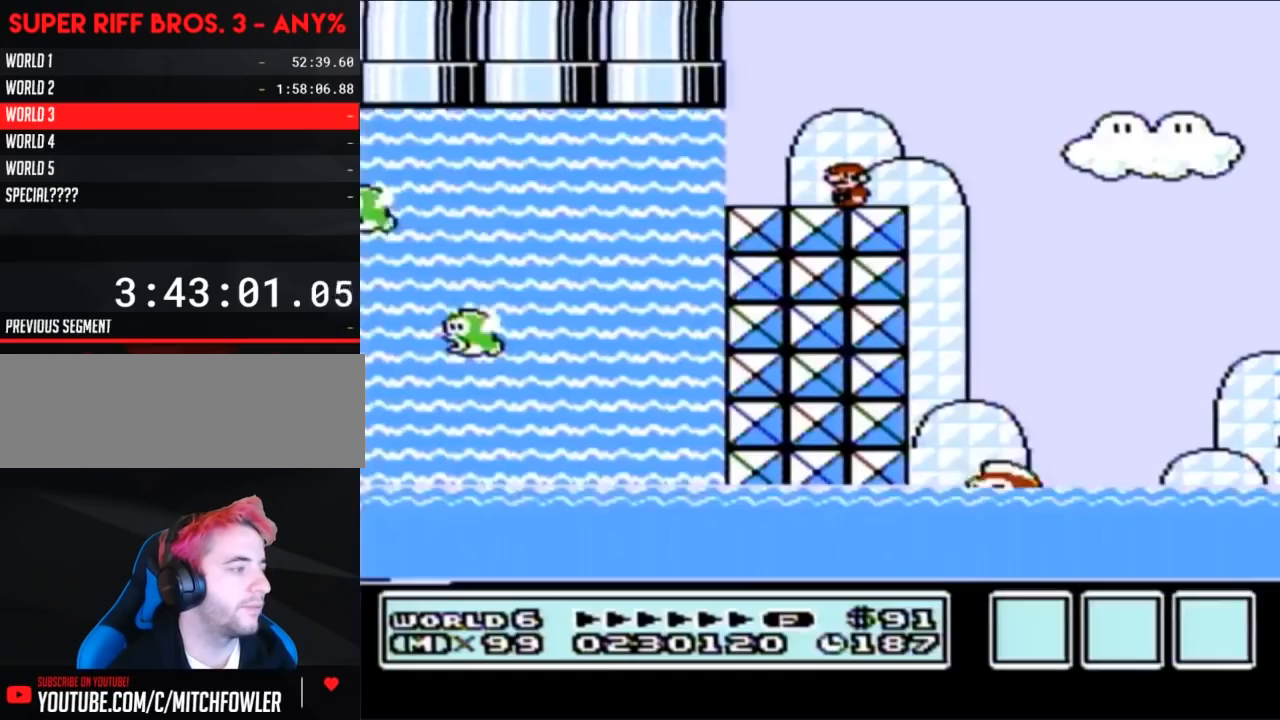
{"buttons": [], "events": [[33, "SELECT", "down"], [67, "DPAD_UP", "up"], [67, "SELECT", "up"], [383, "A", "down"], [483, "A", "up"]]}
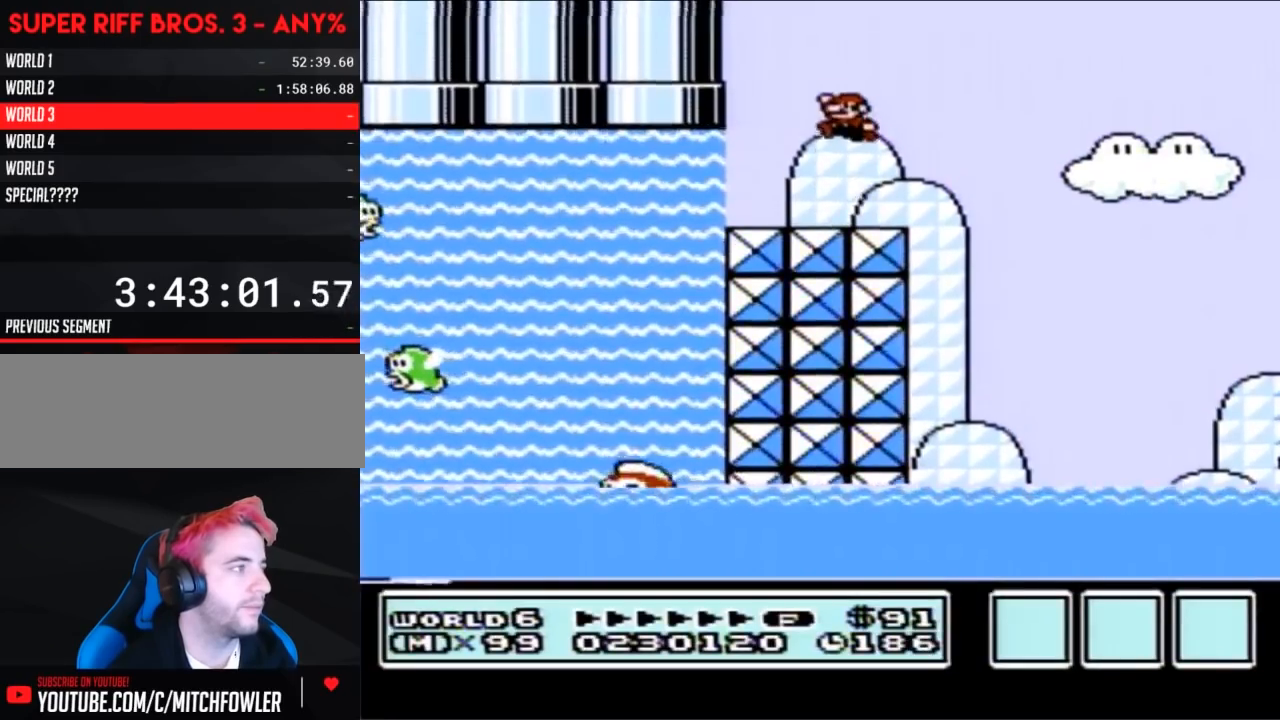
{"buttons": [], "events": [[317, "DPAD_UP", "down"], [350, "DPAD_UP", "up"]]}
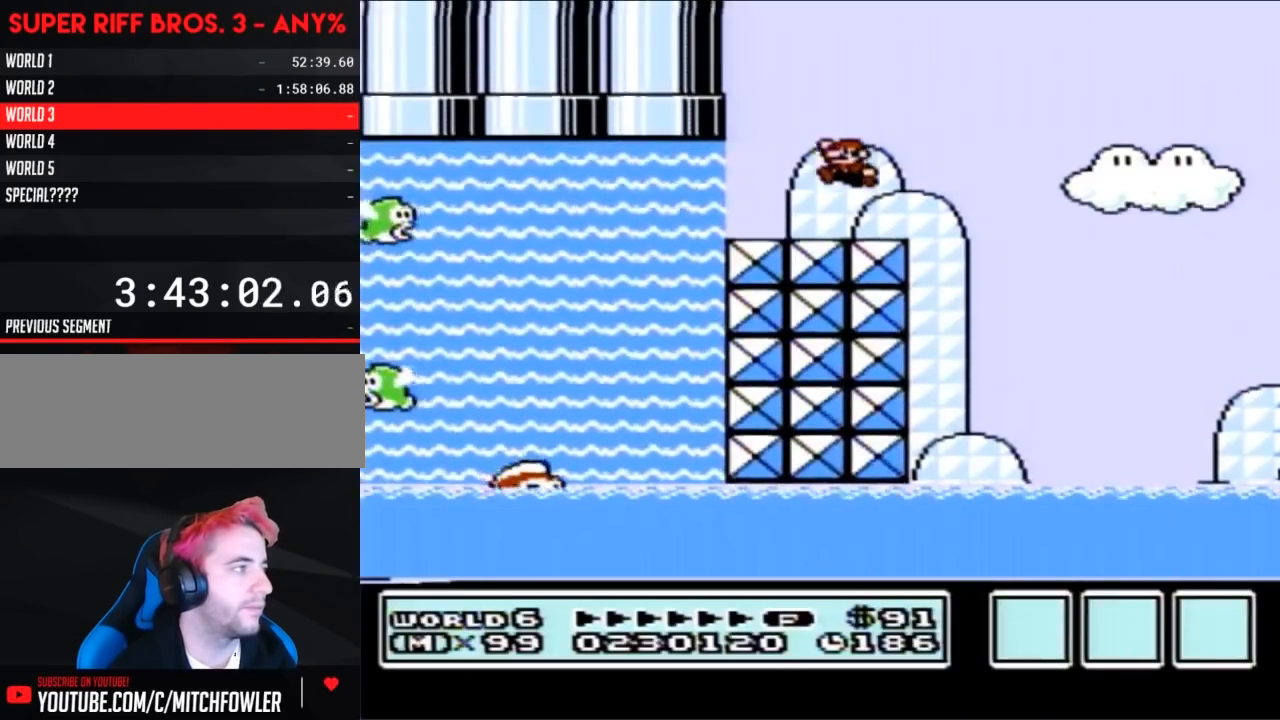
{"buttons": [], "events": [[200, "A", "down"], [433, "A", "up"]]}
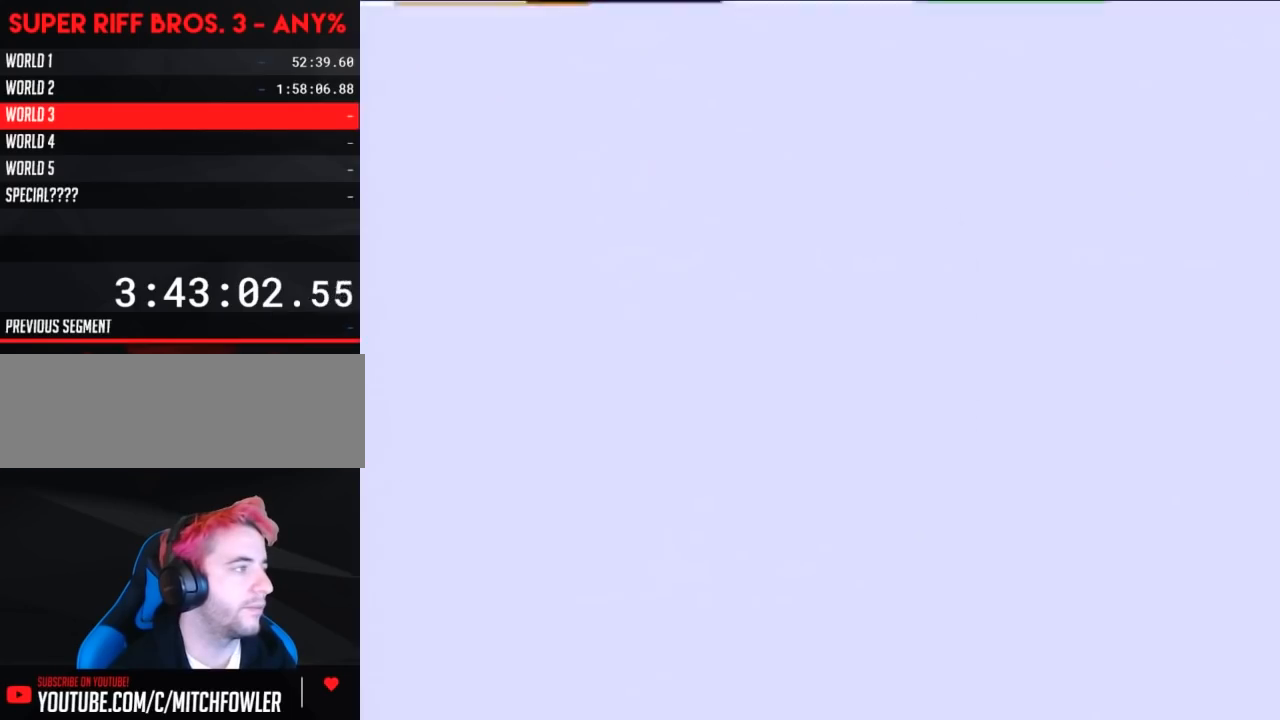
{"buttons": ["A"], "events": [[50, "DPAD_UP", "down"], [50, "SELECT", "down"], [67, "DPAD_UP", "up"], [67, "SELECT", "up"], [483, "A", "down"]]}
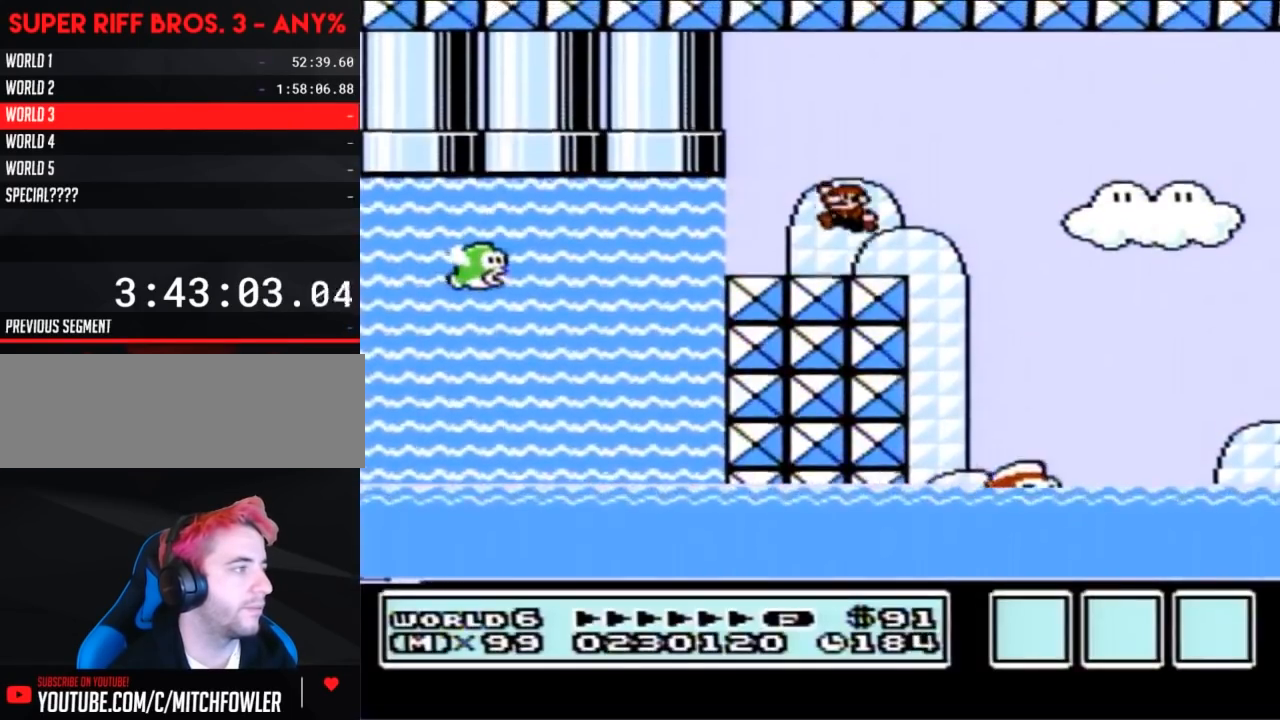
{"buttons": ["B", "DPAD_RIGHT"], "events": [[233, "A", "up"], [450, "B", "down"], [467, "DPAD_RIGHT", "down"]]}
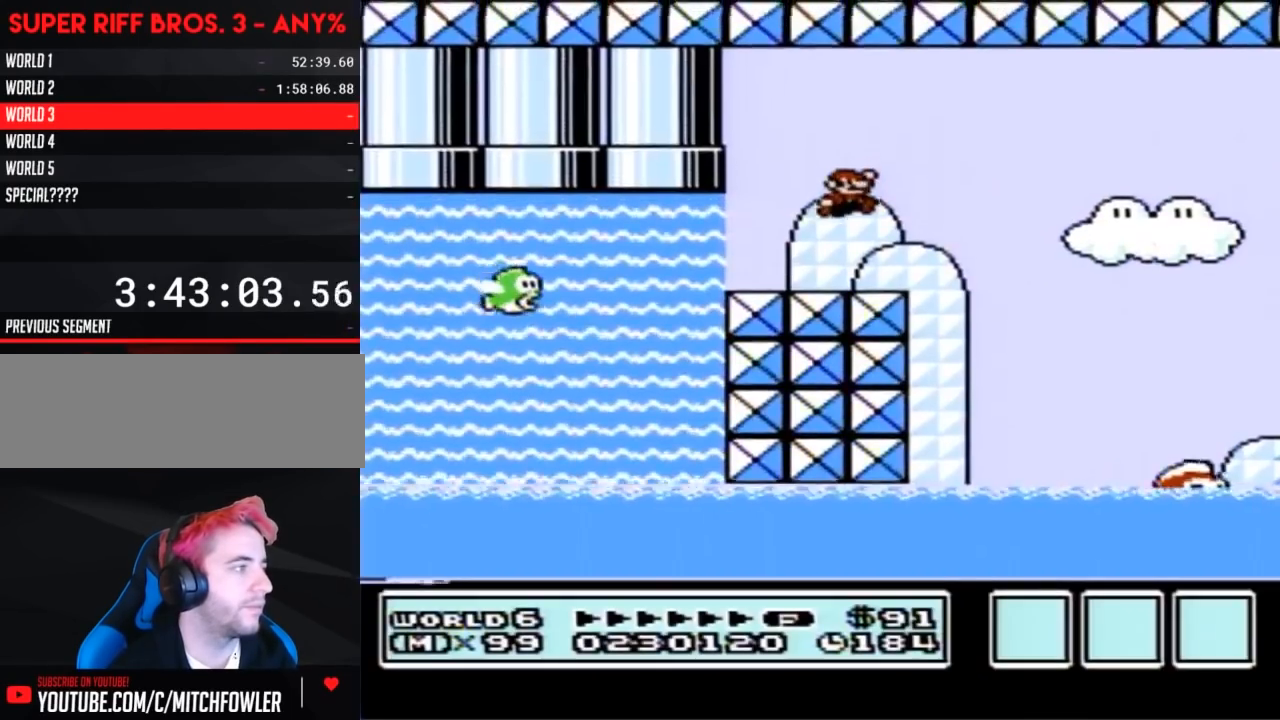
{"buttons": ["B", "DPAD_RIGHT"], "events": [[317, "A", "down"], [417, "A", "up"]]}
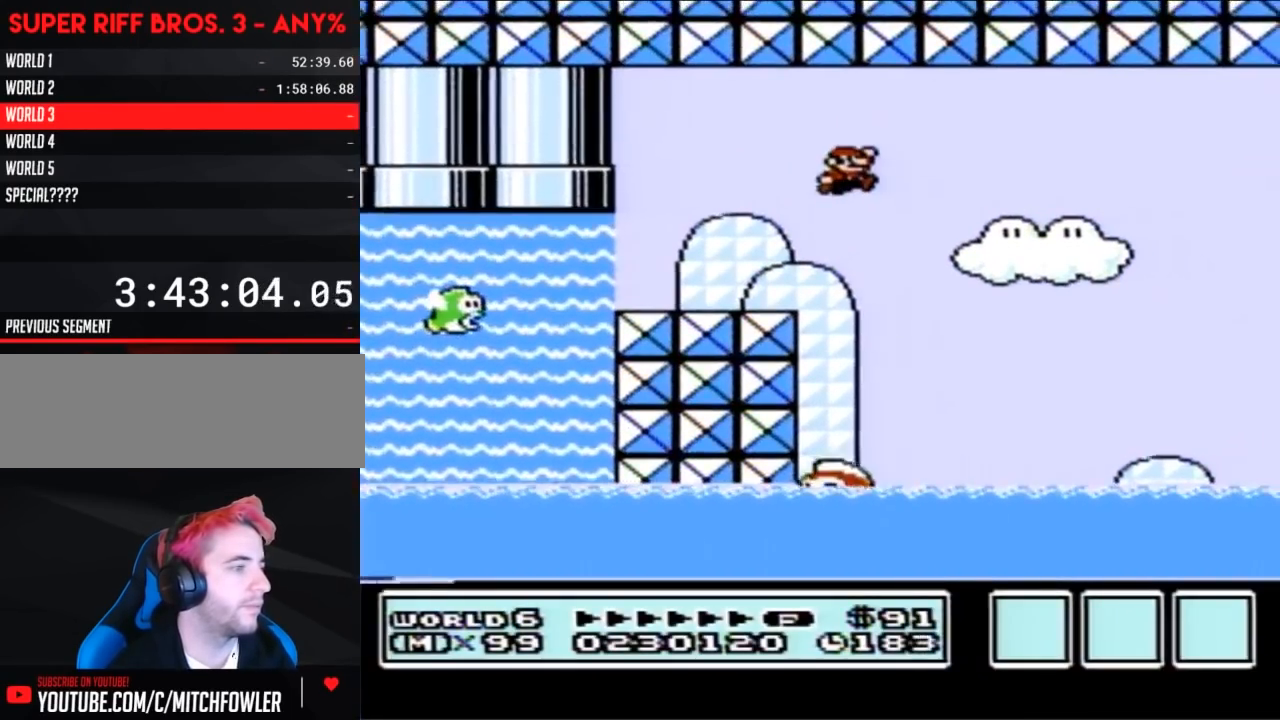
{"buttons": ["B"], "events": [[250, "DPAD_RIGHT", "up"], [383, "DPAD_LEFT", "down"], [483, "DPAD_LEFT", "up"]]}
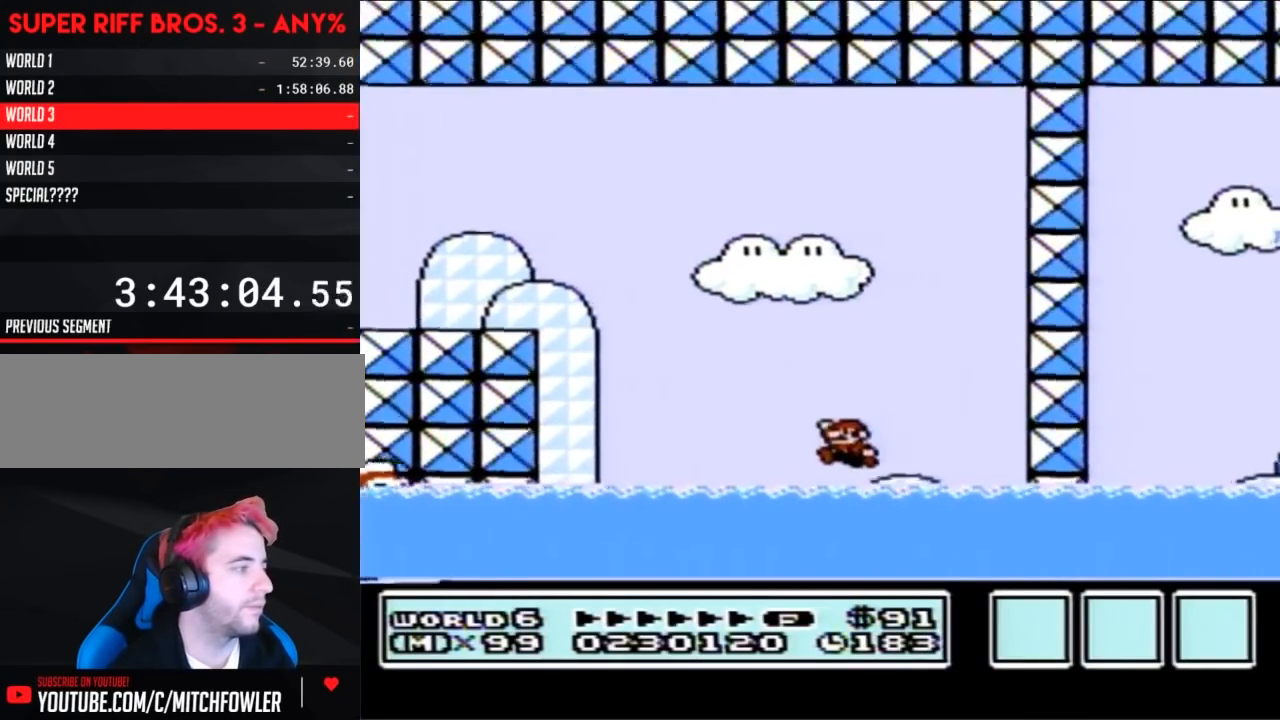
{"buttons": ["A", "B", "DPAD_UP", "DPAD_LEFT"], "events": [[100, "DPAD_UP", "down"], [267, "A", "down"], [350, "DPAD_LEFT", "down"], [383, "DPAD_UP", "up"], [450, "DPAD_UP", "down"]]}
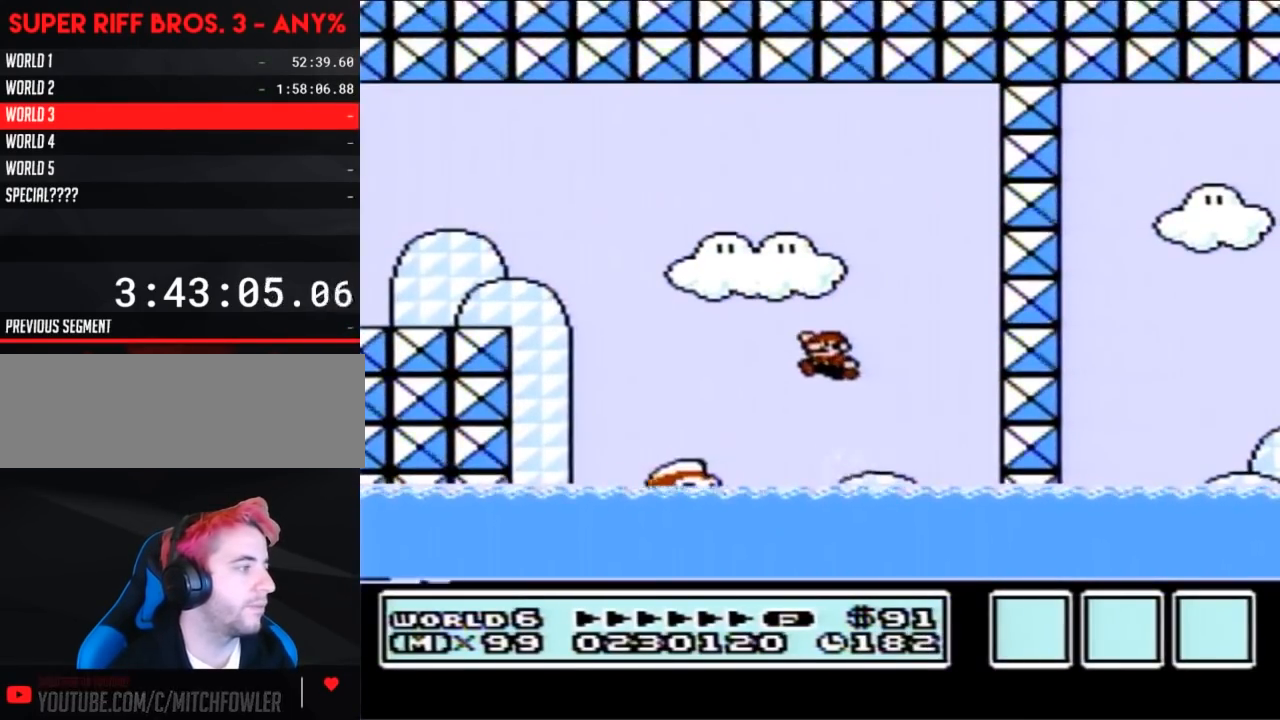
{"buttons": ["B", "DPAD_UP"], "events": [[133, "DPAD_UP", "up"], [167, "DPAD_LEFT", "up"], [200, "A", "up"], [250, "DPAD_RIGHT", "down"], [417, "DPAD_RIGHT", "up"], [483, "DPAD_UP", "down"]]}
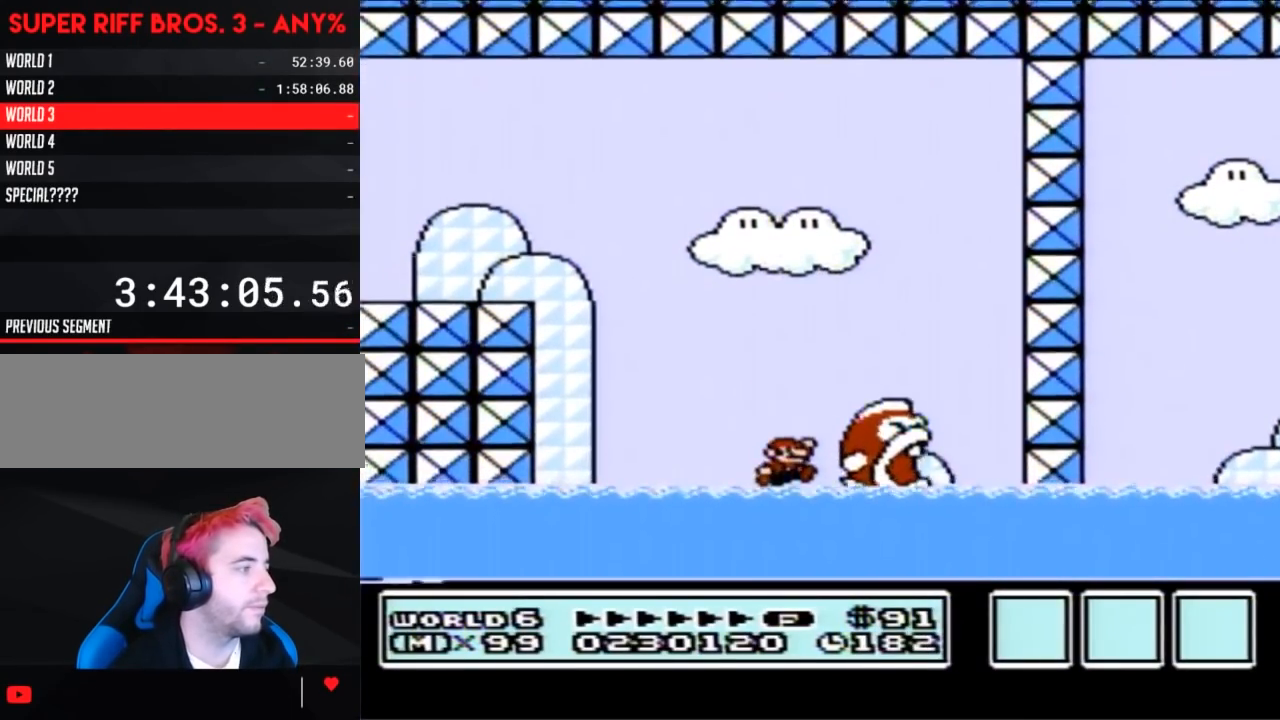
{"buttons": ["B", "DPAD_UP"], "events": [[200, "A", "down"], [250, "A", "up"]]}
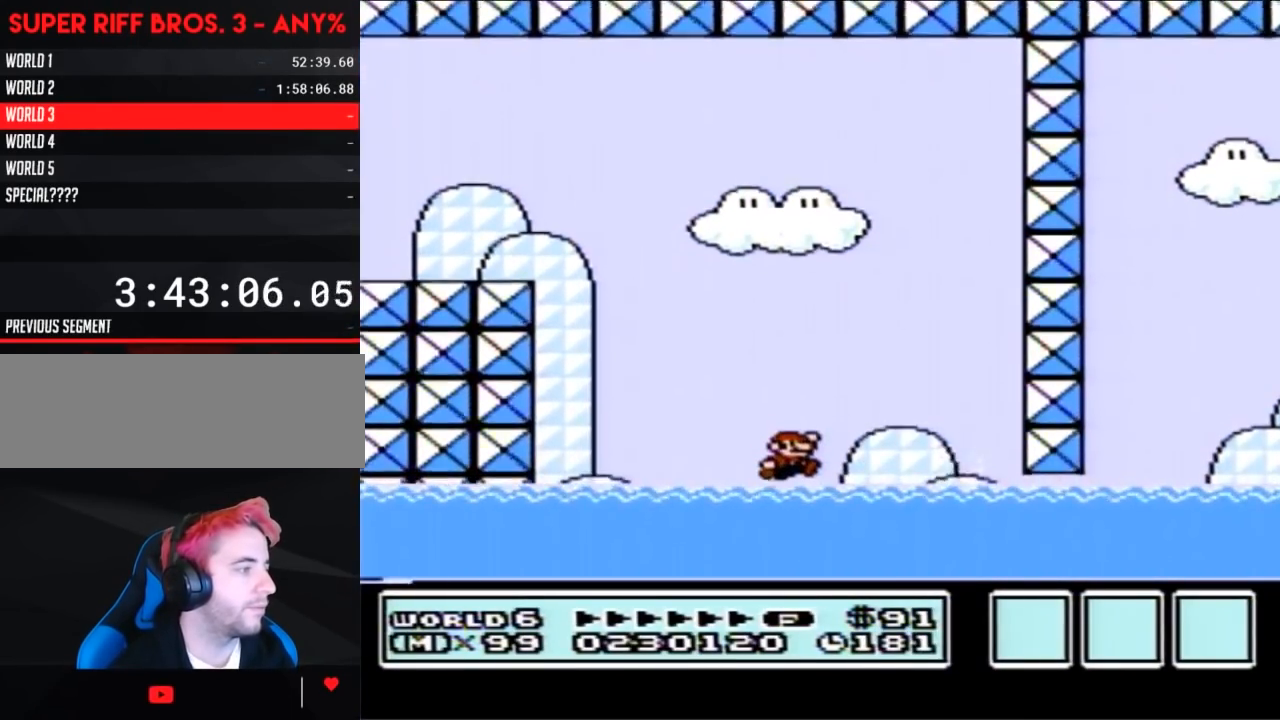
{"buttons": ["A", "B", "DPAD_RIGHT"], "events": [[167, "DPAD_RIGHT", "down"], [167, "DPAD_UP", "up"], [200, "A", "down"], [200, "DPAD_UP", "down"], [483, "DPAD_UP", "up"]]}
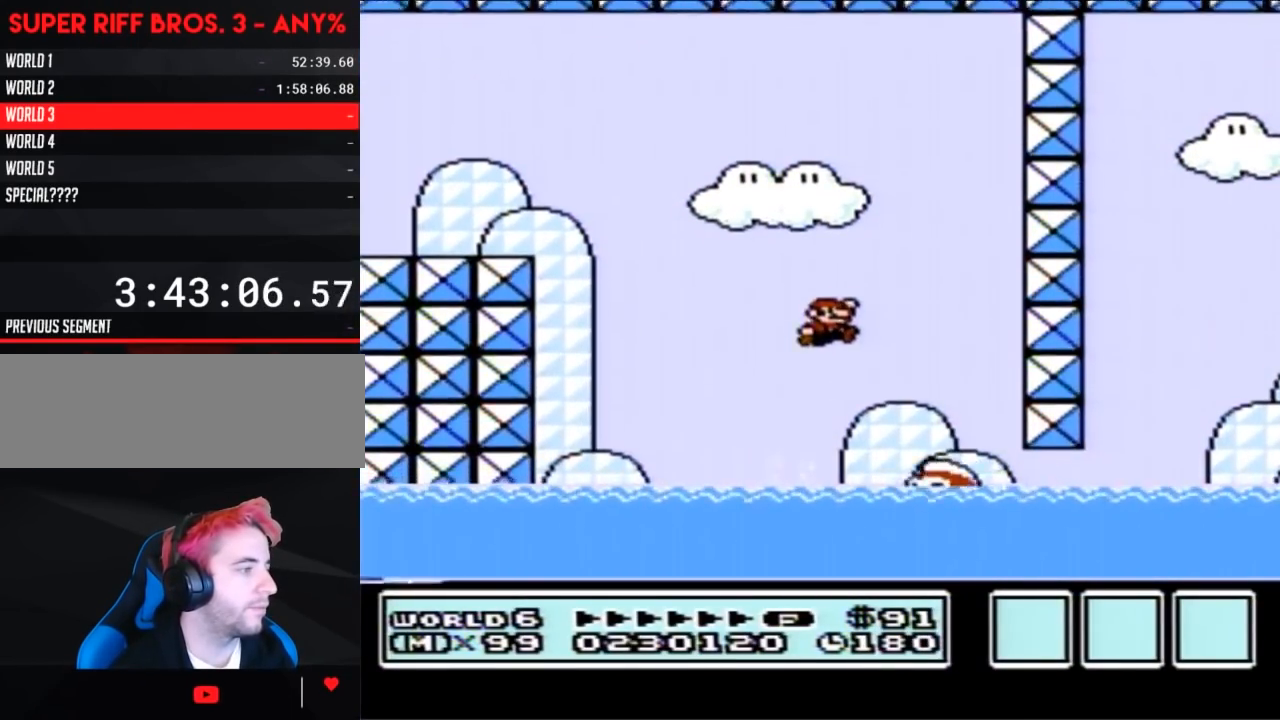
{"buttons": ["B", "DPAD_RIGHT"], "events": [[33, "A", "up"]]}
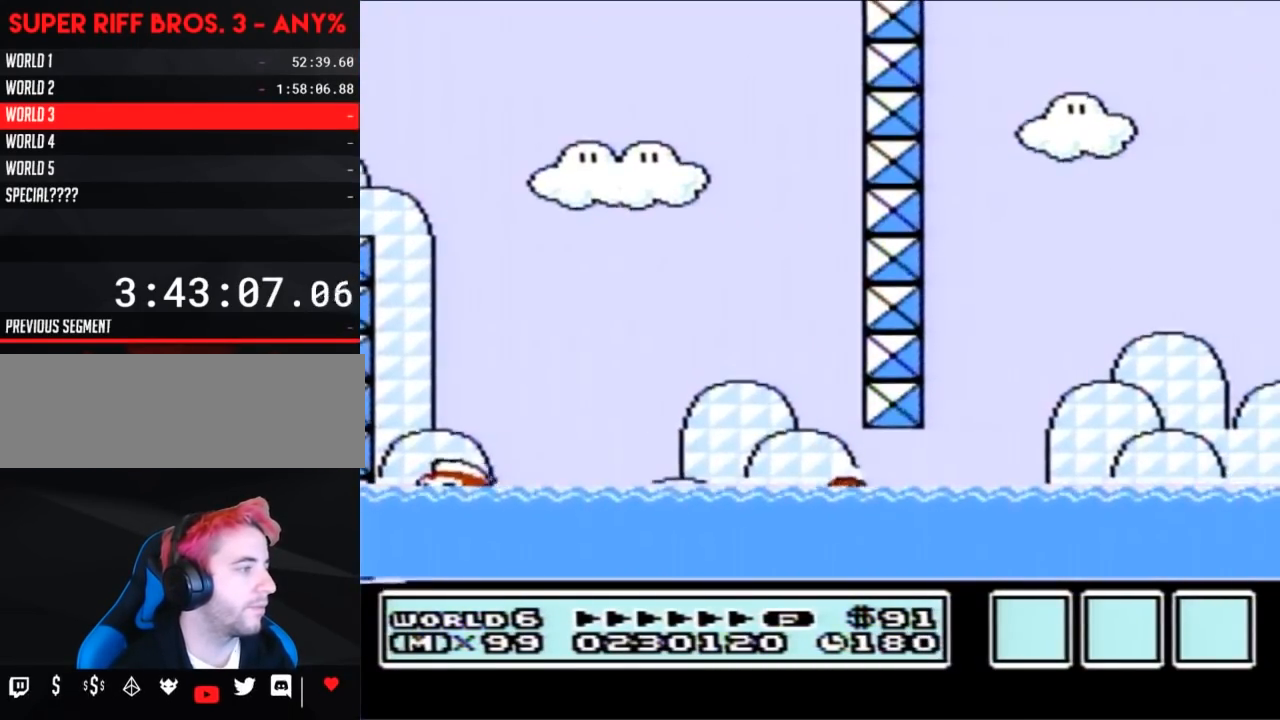
{"buttons": ["B", "DPAD_RIGHT"], "events": [[283, "A", "down"], [417, "A", "up"]]}
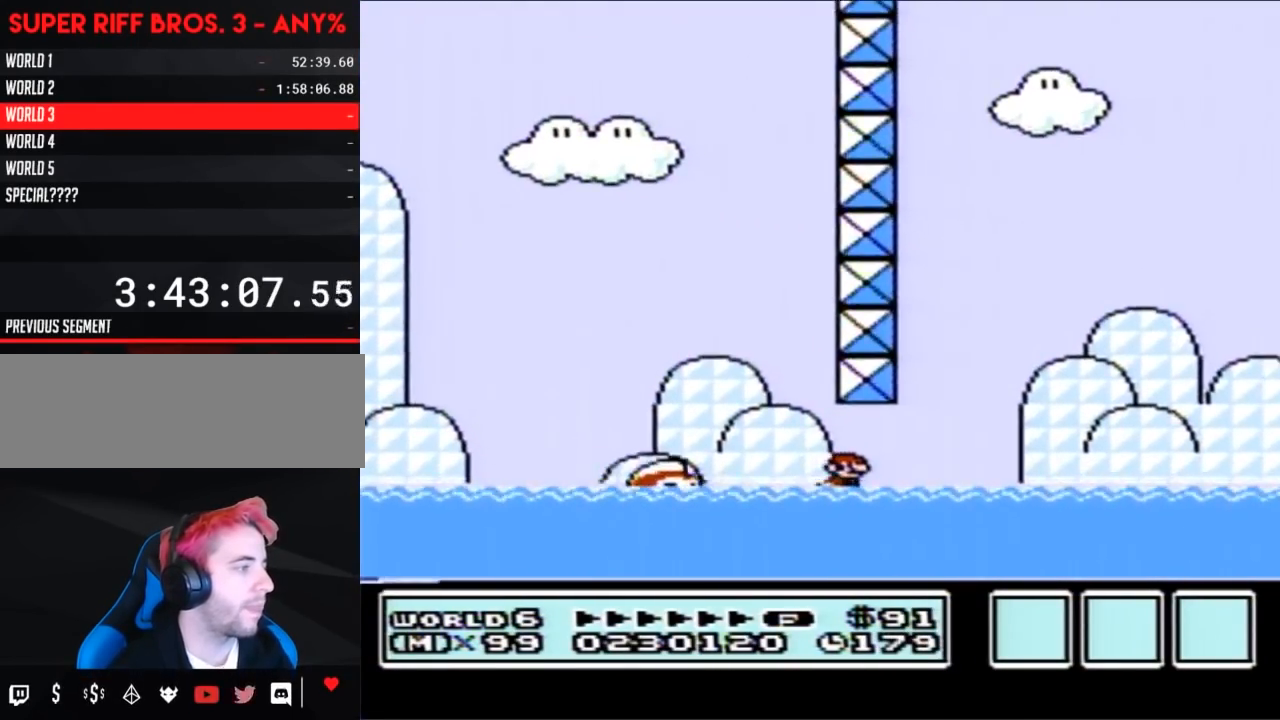
{"buttons": ["A", "B", "DPAD_UP", "DPAD_RIGHT"], "events": [[200, "DPAD_UP", "down"], [283, "A", "down"]]}
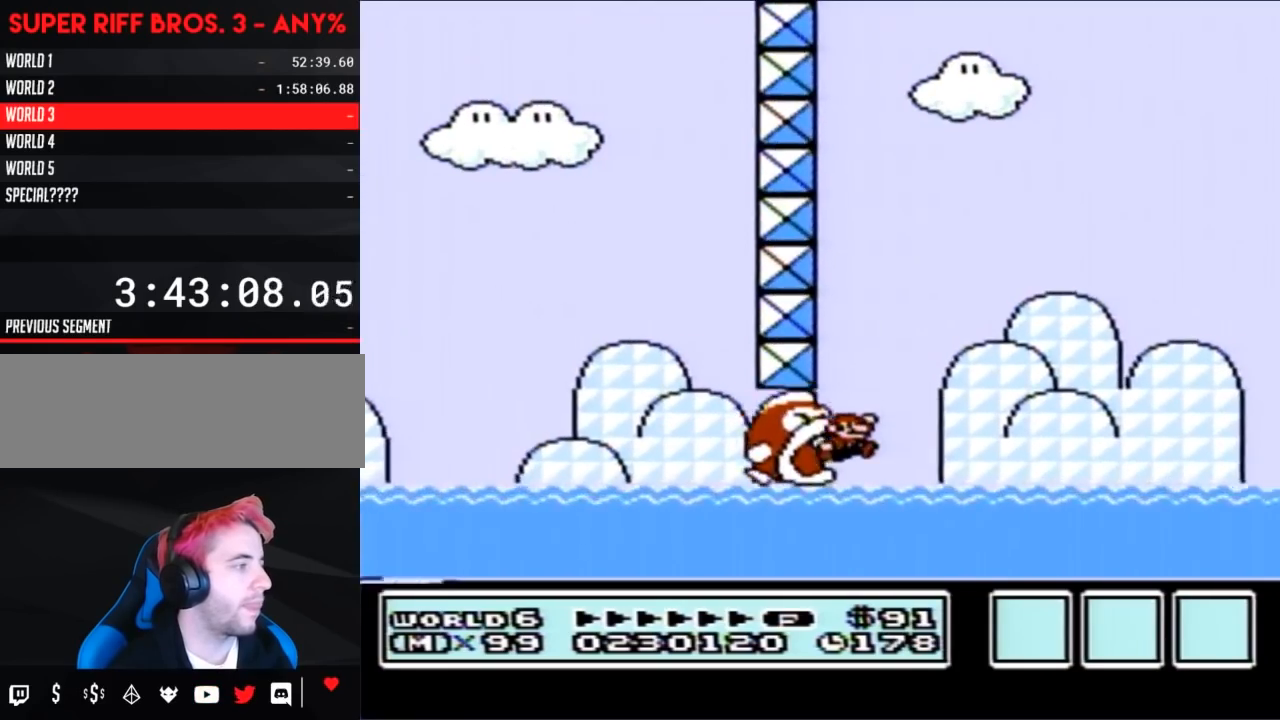
{"buttons": ["A", "B", "DPAD_UP", "DPAD_RIGHT"], "events": [[167, "A", "up"], [250, "A", "down"]]}
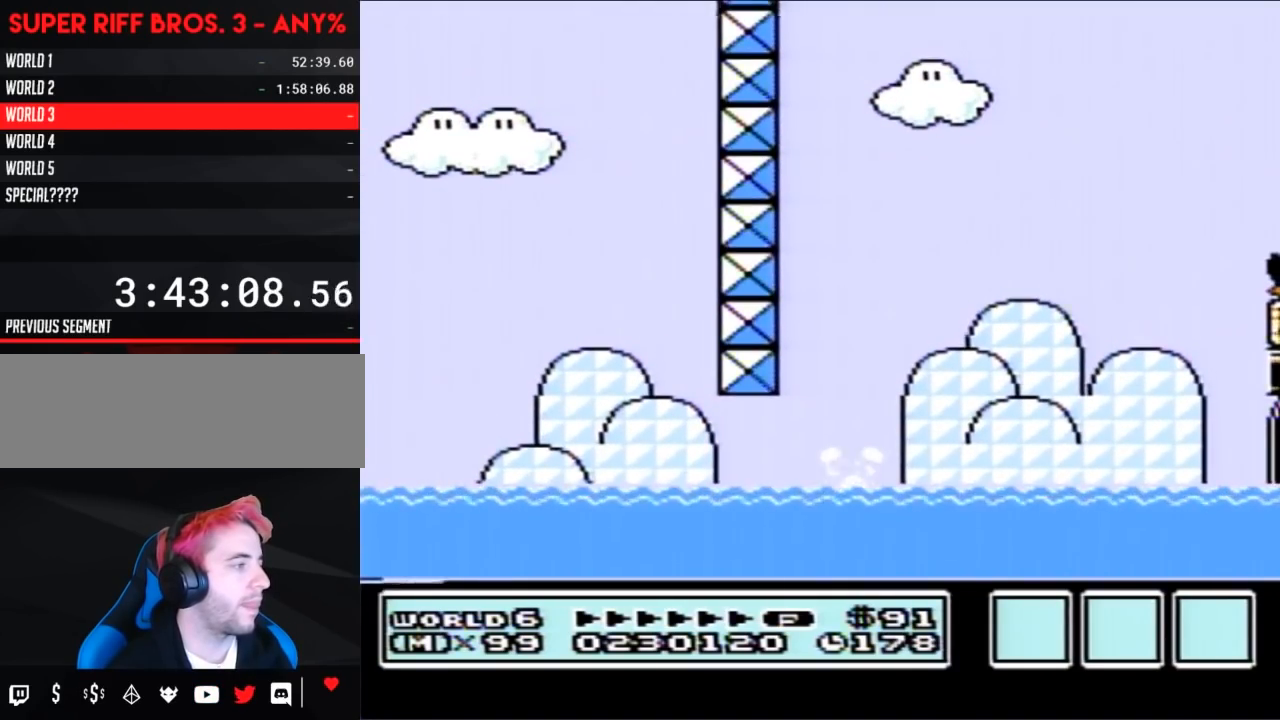
{"buttons": [], "events": [[150, "DPAD_UP", "up"], [217, "DPAD_UP", "down"], [300, "A", "up"], [333, "B", "up"], [333, "DPAD_RIGHT", "up"], [333, "DPAD_UP", "up"]]}
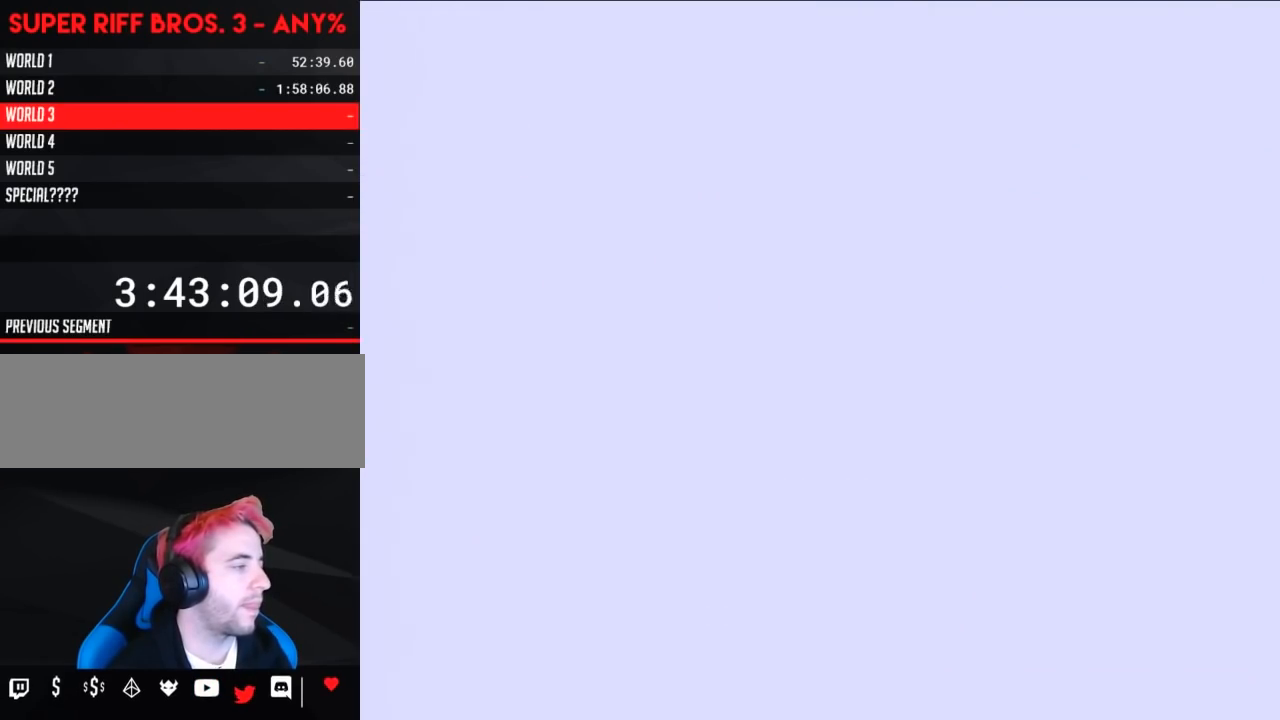
{"buttons": ["B", "DPAD_RIGHT"], "events": [[200, "DPAD_DOWN", "down"], [200, "SELECT", "down"], [233, "DPAD_DOWN", "up"], [233, "SELECT", "up"], [267, "B", "down"], [267, "DPAD_RIGHT", "down"]]}
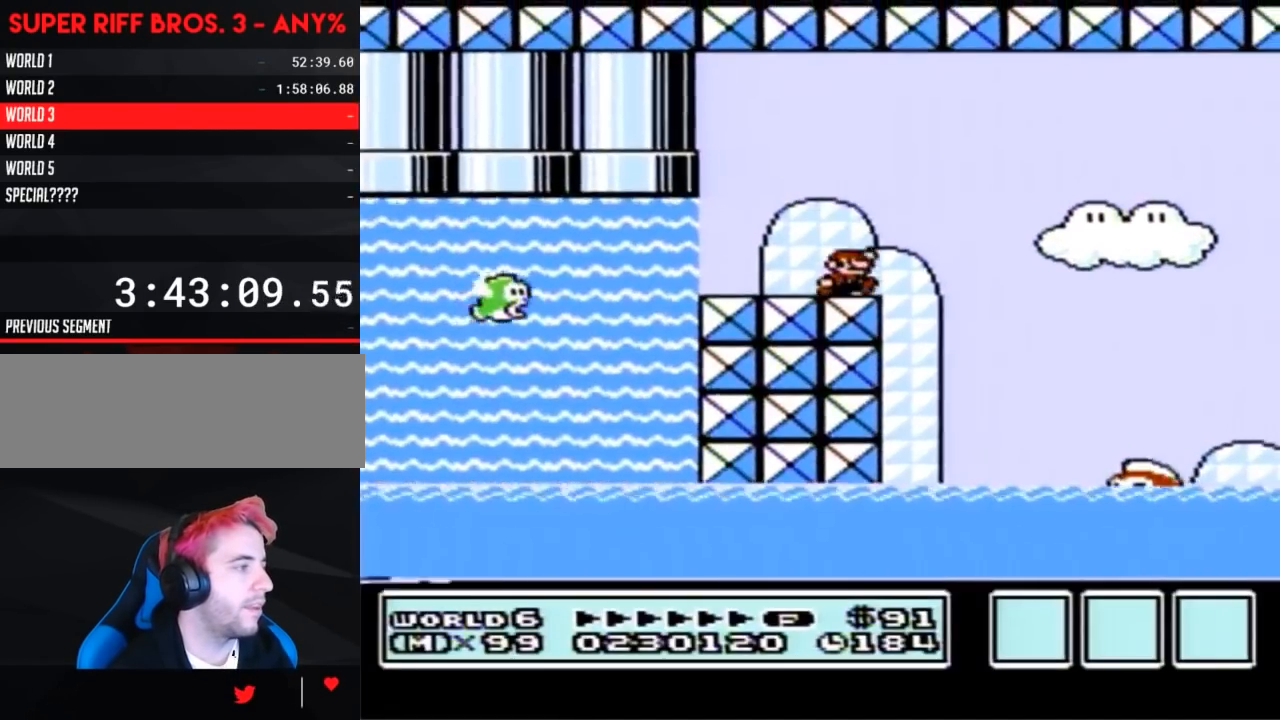
{"buttons": ["B", "DPAD_RIGHT"], "events": [[150, "A", "down"], [267, "A", "up"]]}